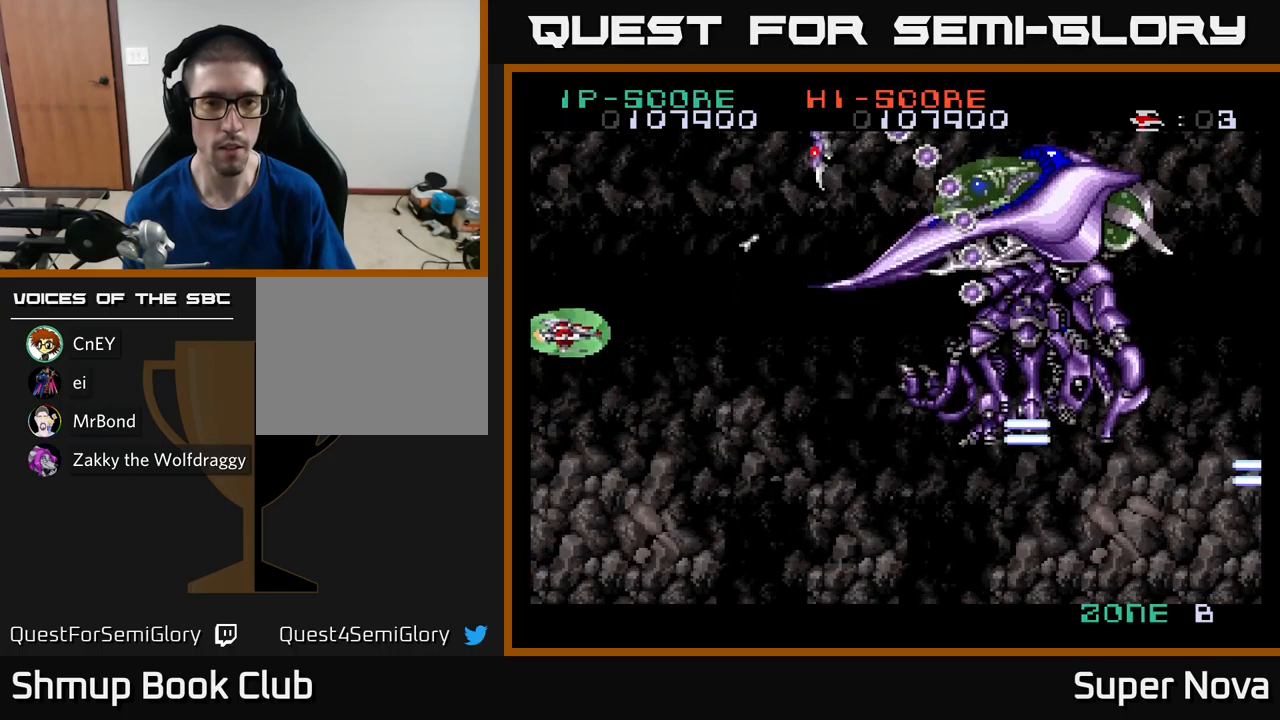
Gameplay with a controller (Xbox layout); each line is a JSON object with the inputs held at the frame after it. "events" lists button and stick changes between this image and that frame as [ms after this image, input, new state], when the widget could be followed in between.
{"buttons": ["A", "X"], "left_stick": "center", "right_stick": "center", "events": [[483, "DPAD_UP", "up"]]}
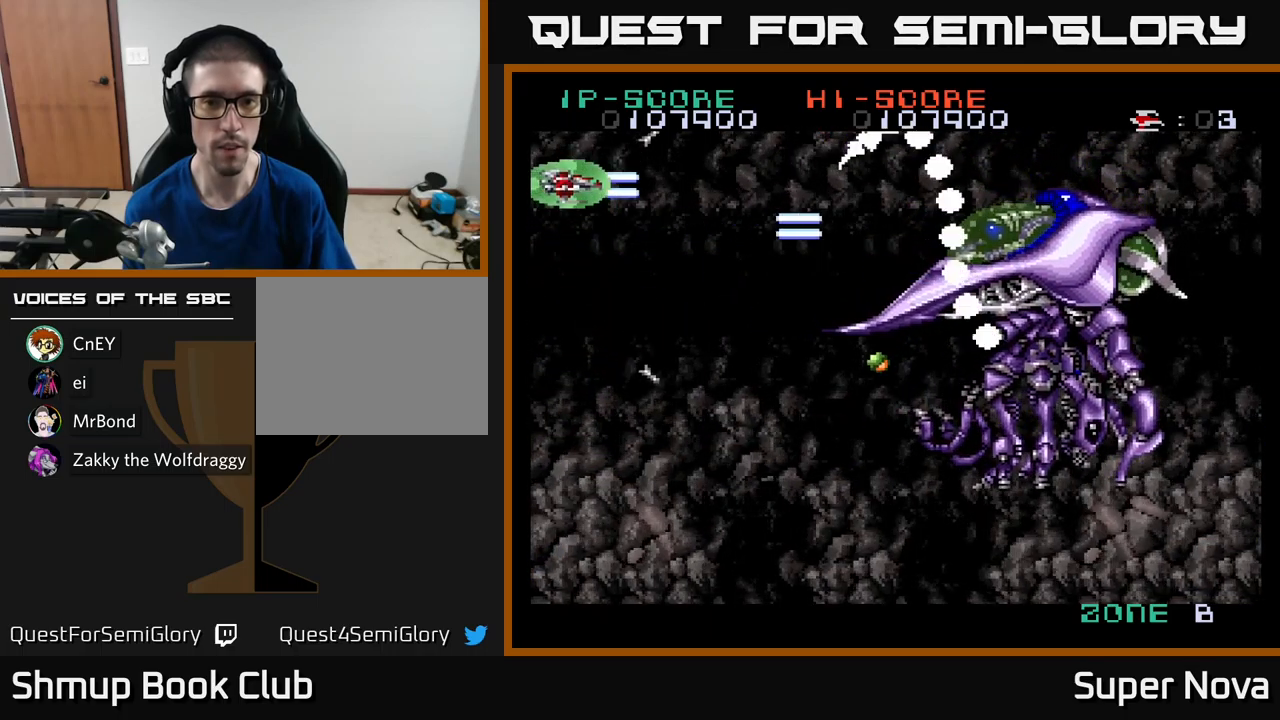
{"buttons": ["A", "X"], "left_stick": "center", "right_stick": "center", "events": [[50, "DPAD_DOWN", "down"], [500, "DPAD_DOWN", "up"]]}
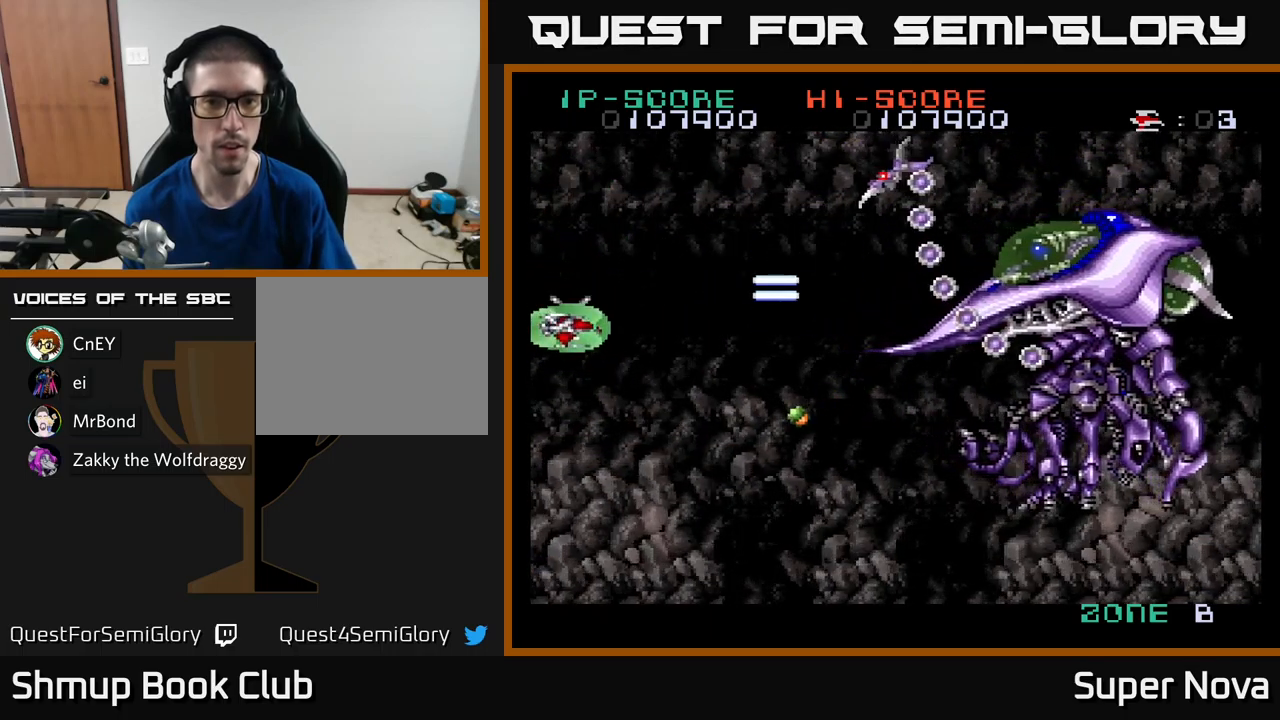
{"buttons": ["X", "DPAD_DOWN"], "left_stick": "center", "right_stick": "center", "events": [[50, "DPAD_UP", "down"], [183, "DPAD_UP", "up"], [233, "DPAD_DOWN", "down"], [383, "A", "up"]]}
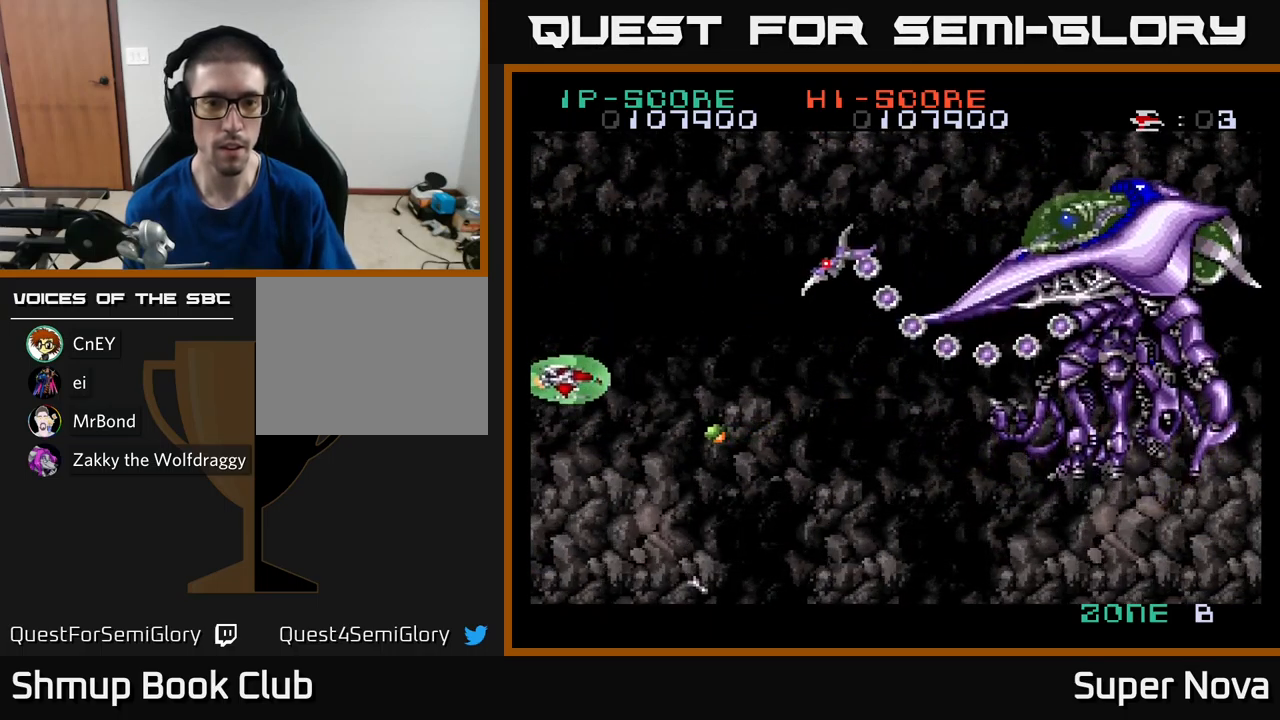
{"buttons": ["A", "X", "DPAD_UP"], "left_stick": "center", "right_stick": "center", "events": [[67, "DPAD_DOWN", "up"], [117, "DPAD_LEFT", "down"], [150, "DPAD_UP", "down"], [217, "DPAD_LEFT", "up"], [267, "A", "down"]]}
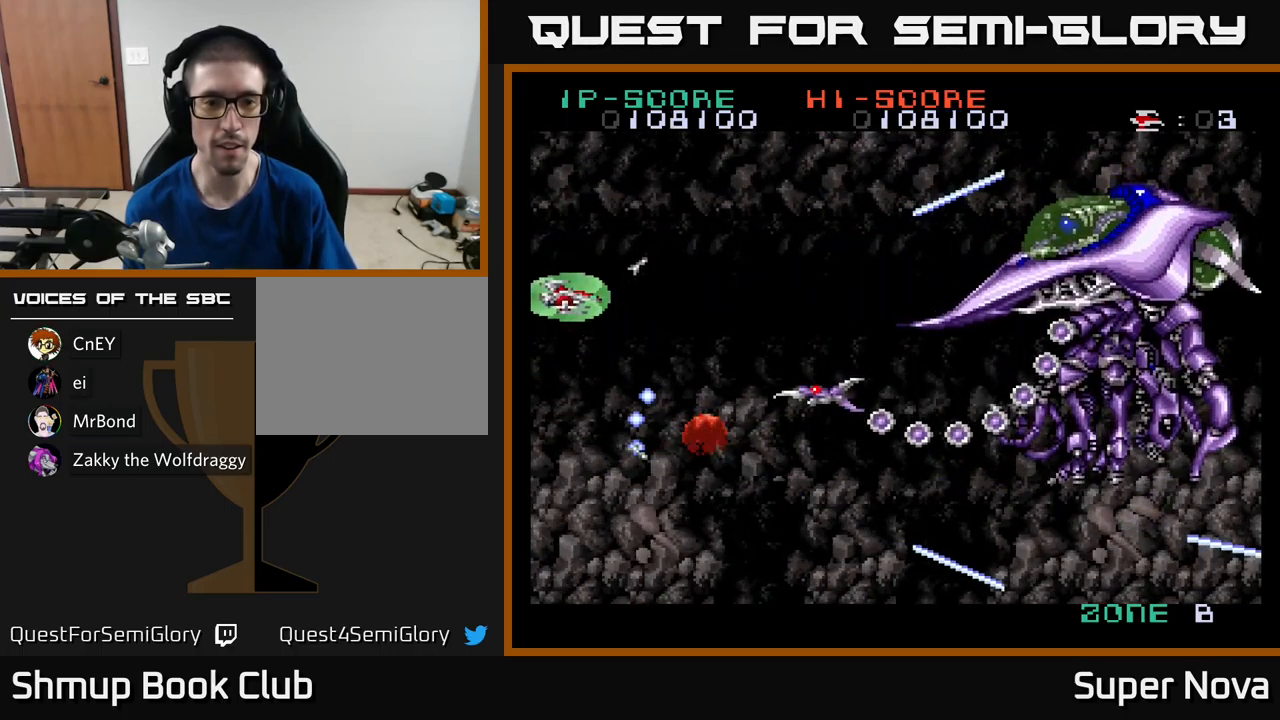
{"buttons": ["A", "X", "DPAD_DOWN"], "left_stick": "center", "right_stick": "center", "events": [[33, "DPAD_RIGHT", "down"], [67, "DPAD_UP", "up"], [383, "DPAD_DOWN", "down"], [450, "DPAD_RIGHT", "up"]]}
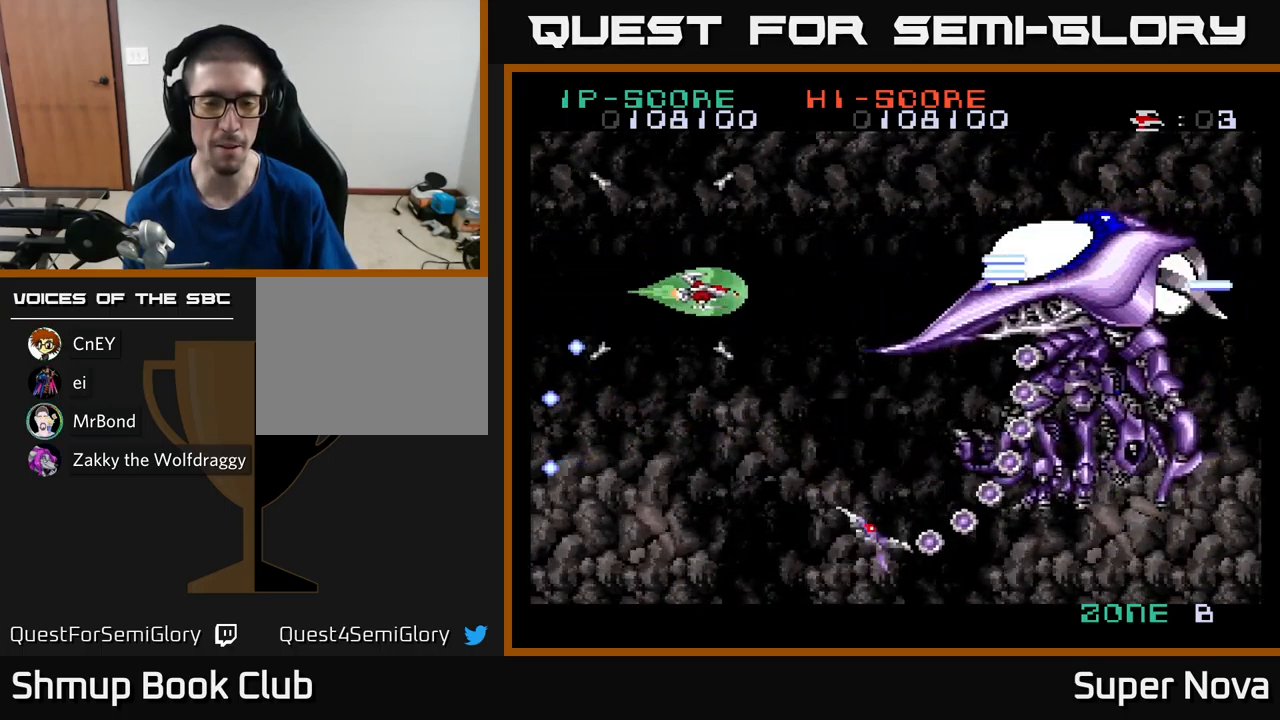
{"buttons": ["X", "DPAD_DOWN", "DPAD_LEFT"], "left_stick": "center", "right_stick": "center", "events": [[50, "A", "up"], [383, "DPAD_LEFT", "down"]]}
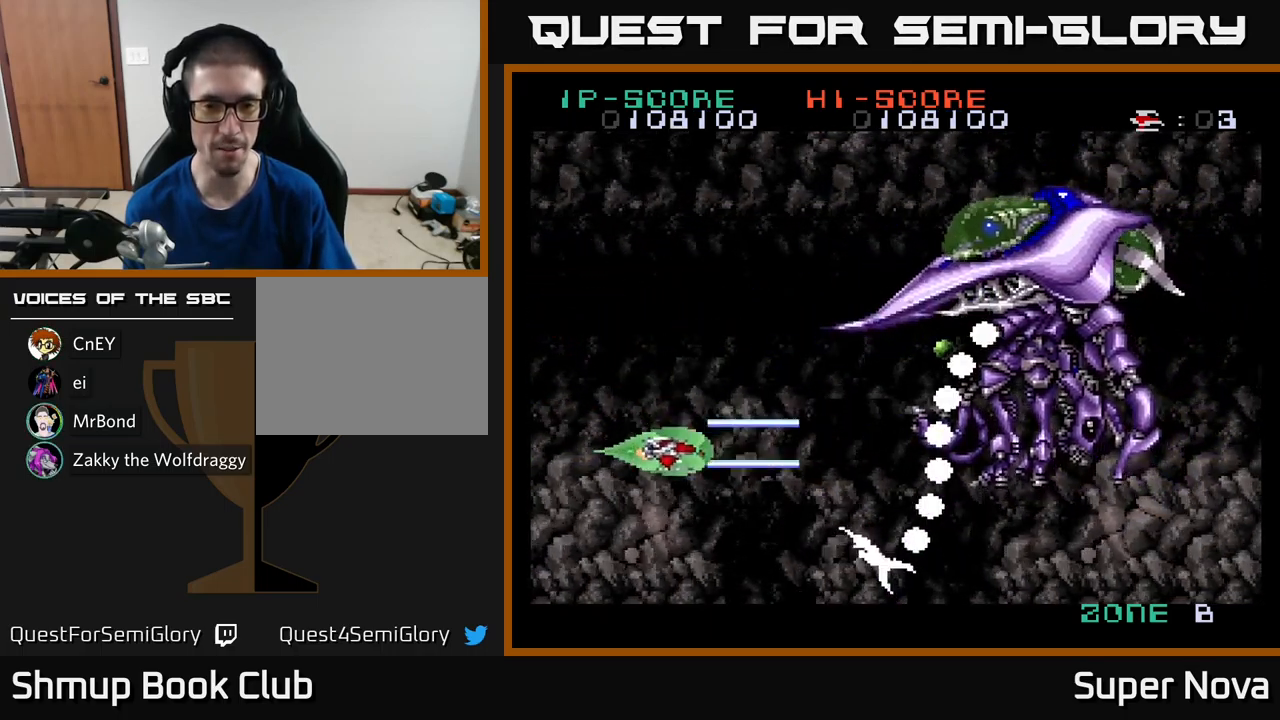
{"buttons": ["X", "DPAD_DOWN"], "left_stick": "center", "right_stick": "center", "events": [[17, "DPAD_DOWN", "up"], [50, "A", "down"], [117, "DPAD_UP", "down"], [167, "DPAD_LEFT", "up"], [350, "DPAD_LEFT", "down"], [367, "DPAD_UP", "up"], [400, "A", "up"], [417, "DPAD_DOWN", "down"], [467, "DPAD_LEFT", "up"]]}
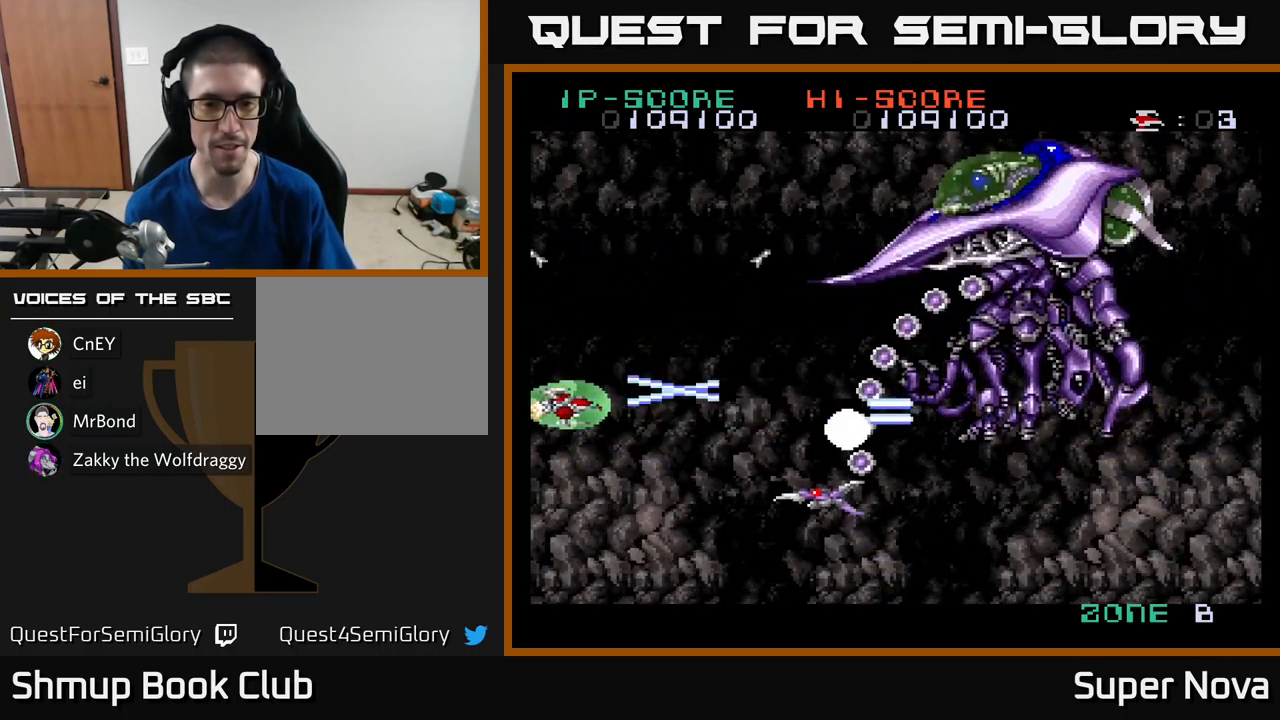
{"buttons": ["X", "DPAD_UP"], "left_stick": "center", "right_stick": "center"}
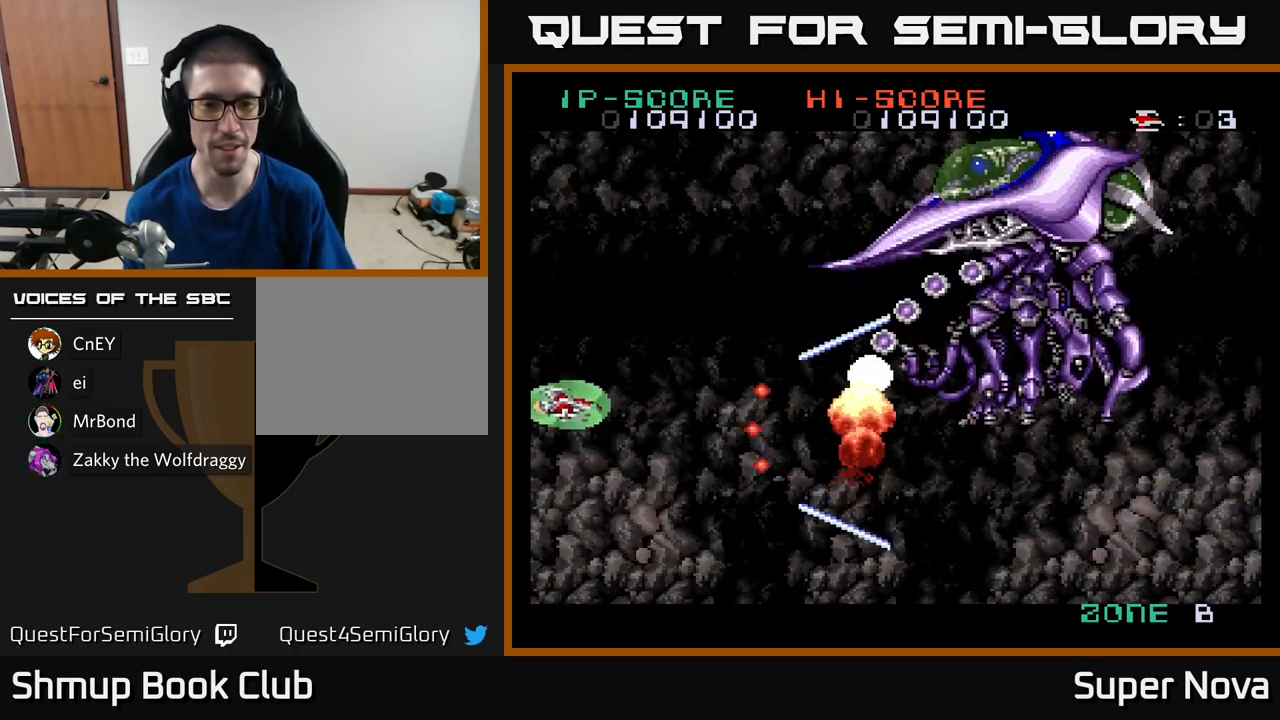
{"buttons": ["A", "X", "DPAD_UP", "DPAD_RIGHT"], "left_stick": "center", "right_stick": "center", "events": [[217, "A", "down"], [350, "DPAD_RIGHT", "down"]]}
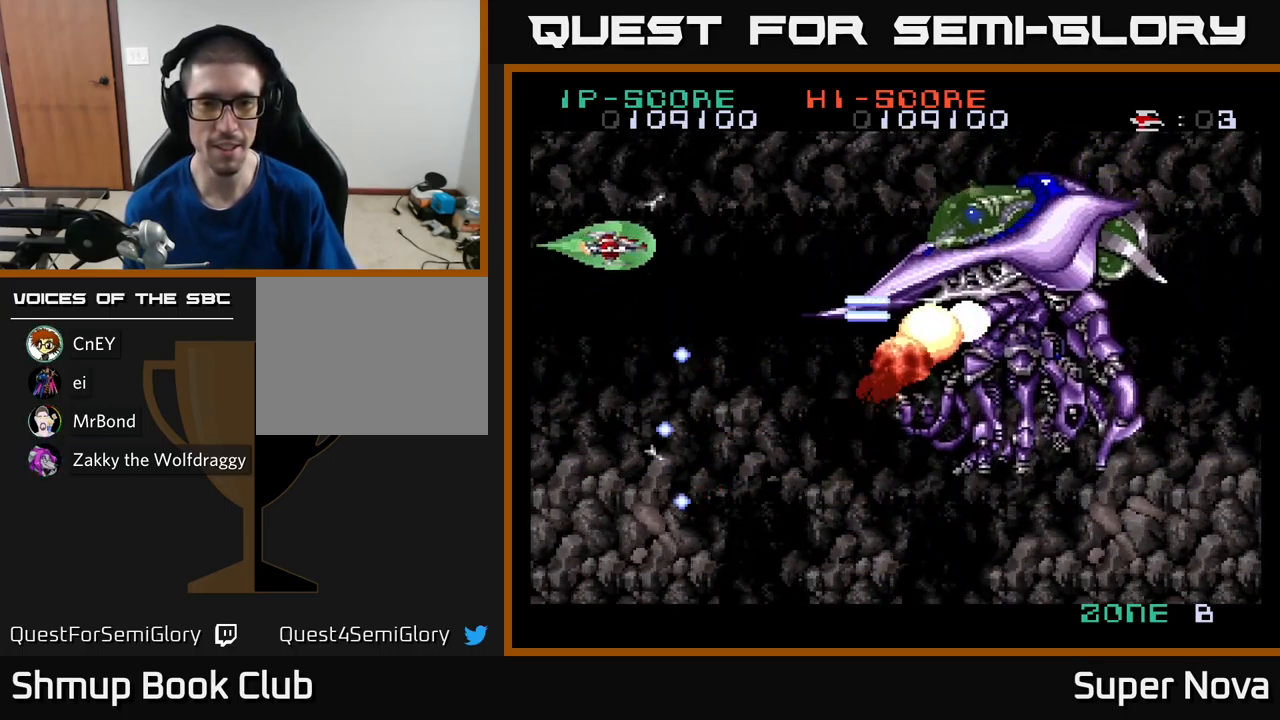
{"buttons": ["A", "X", "DPAD_DOWN"], "left_stick": "center", "right_stick": "center", "events": [[133, "DPAD_UP", "up"], [234, "DPAD_DOWN", "down"], [367, "DPAD_DOWN", "up"], [400, "DPAD_RIGHT", "up"], [484, "DPAD_DOWN", "down"]]}
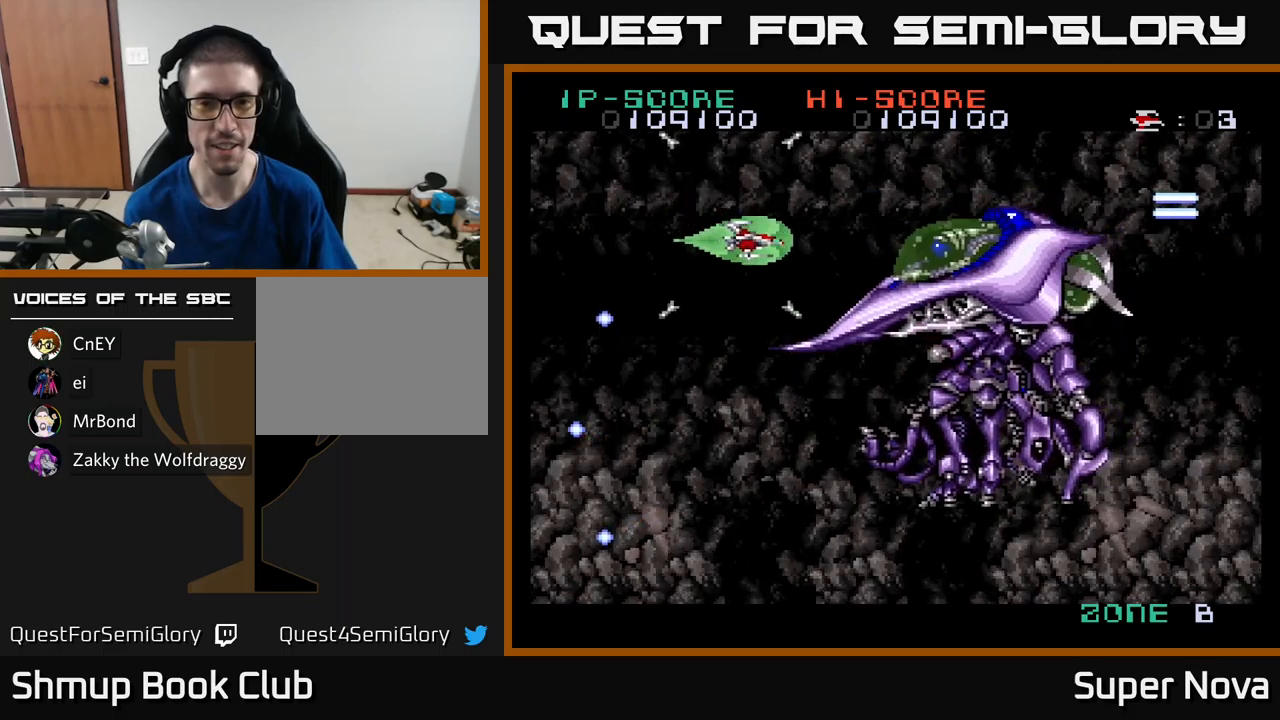
{"buttons": ["A", "X"], "left_stick": "center", "right_stick": "center", "events": [[34, "DPAD_LEFT", "down"], [84, "DPAD_DOWN", "up"], [167, "DPAD_LEFT", "up"]]}
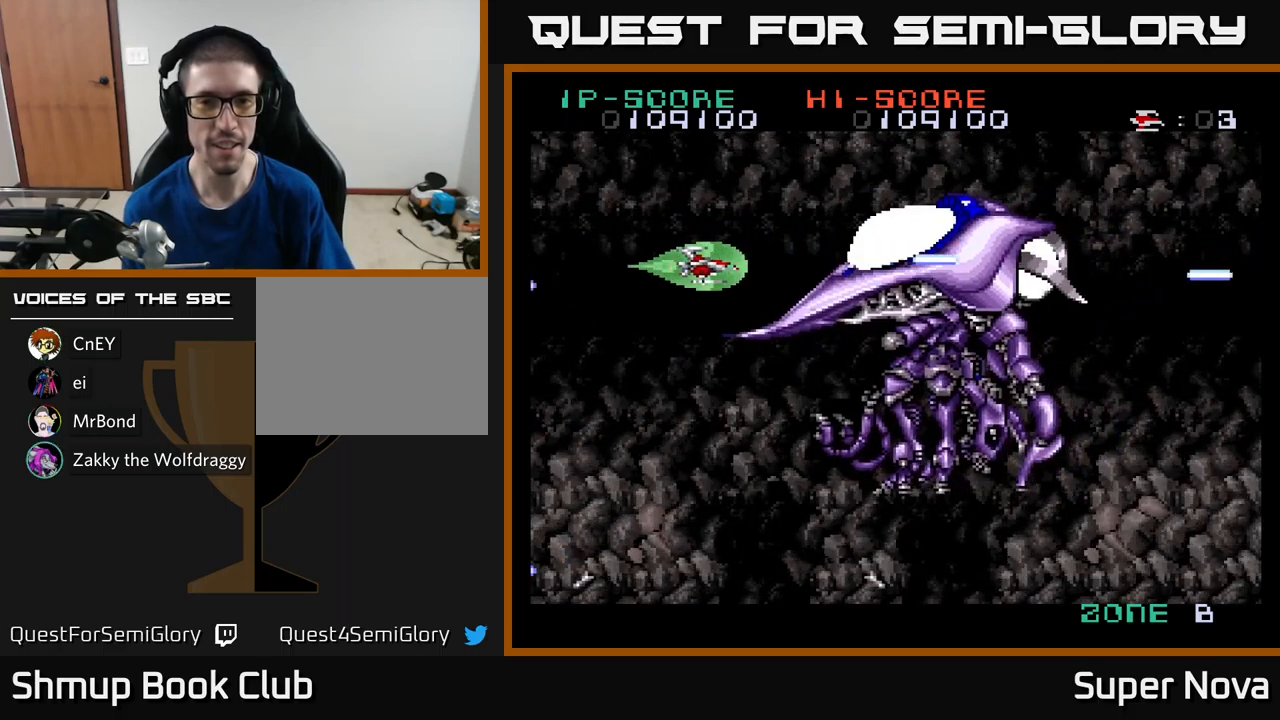
{"buttons": ["A", "X"], "left_stick": "center", "right_stick": "center", "events": [[34, "DPAD_LEFT", "down"], [50, "DPAD_UP", "down"], [234, "DPAD_UP", "up"], [250, "DPAD_LEFT", "up"]]}
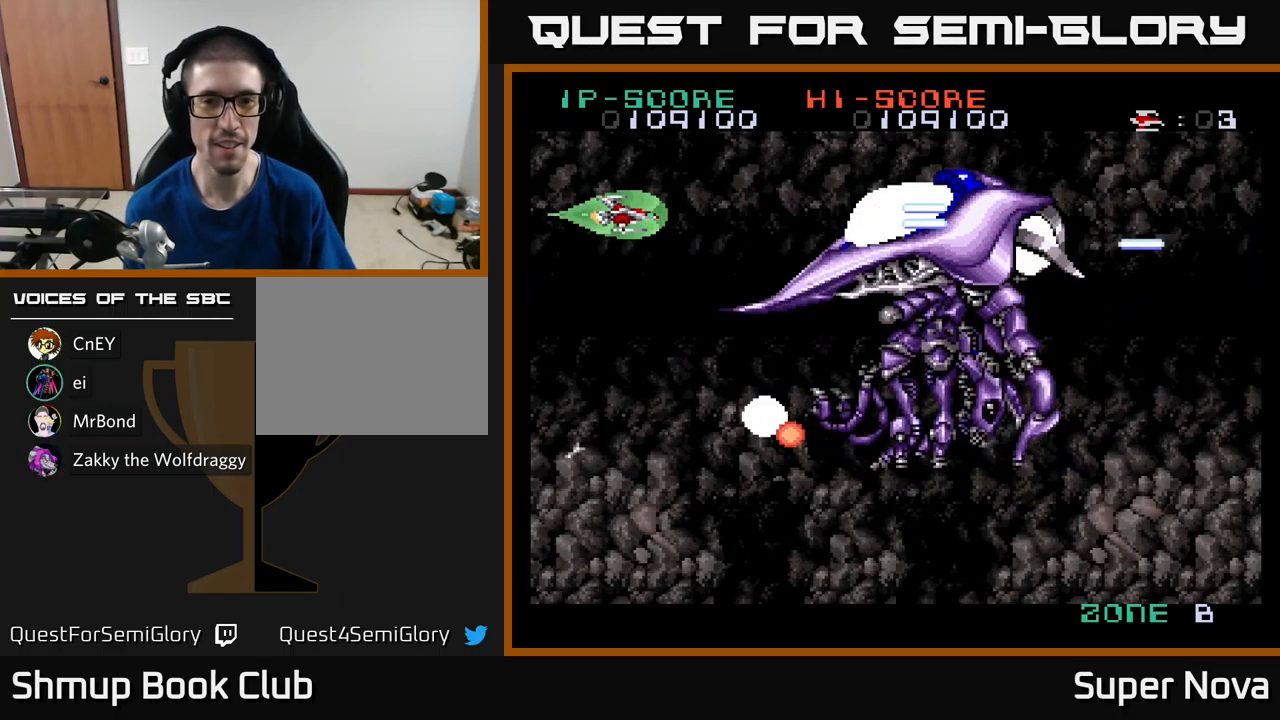
{"buttons": ["A", "X", "DPAD_LEFT"], "left_stick": "center", "right_stick": "center", "events": [[50, "DPAD_LEFT", "down"], [50, "DPAD_UP", "down"], [117, "DPAD_UP", "up"], [167, "DPAD_LEFT", "up"], [267, "DPAD_DOWN", "down"], [367, "DPAD_DOWN", "up"], [500, "DPAD_LEFT", "down"]]}
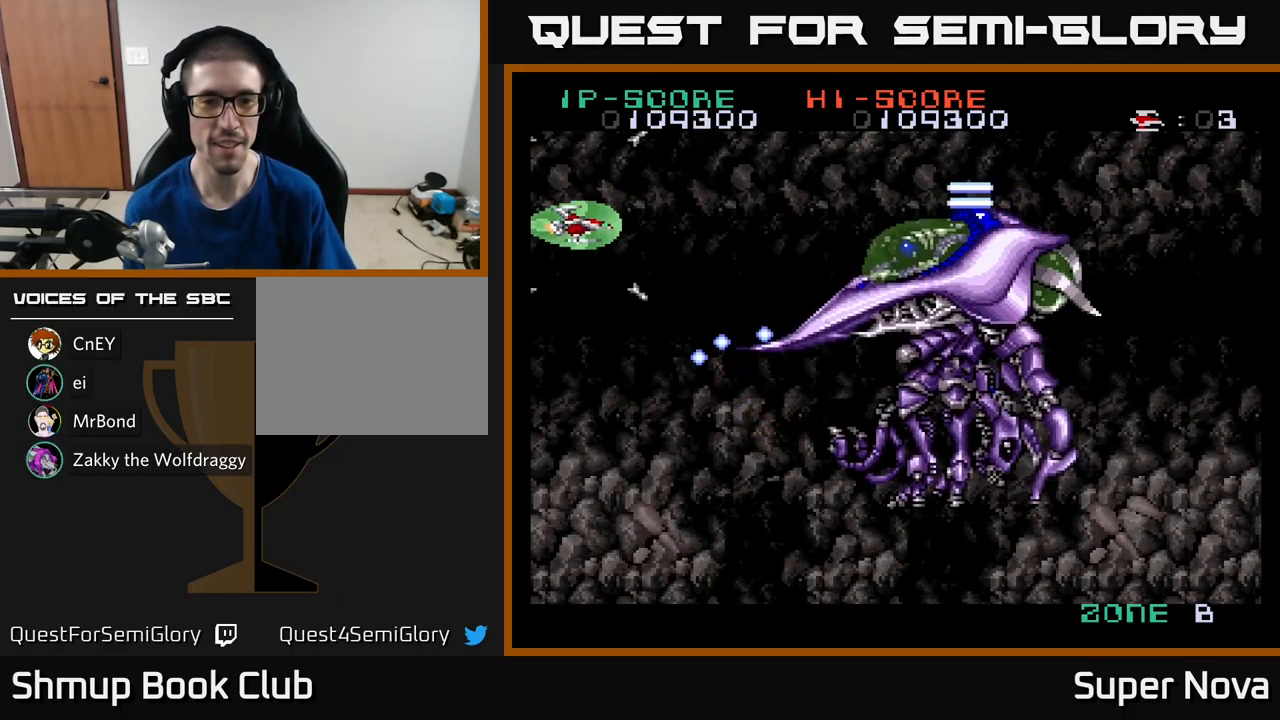
{"buttons": ["A", "X", "DPAD_DOWN"], "left_stick": "center", "right_stick": "center", "events": [[84, "DPAD_DOWN", "down"], [167, "DPAD_LEFT", "up"]]}
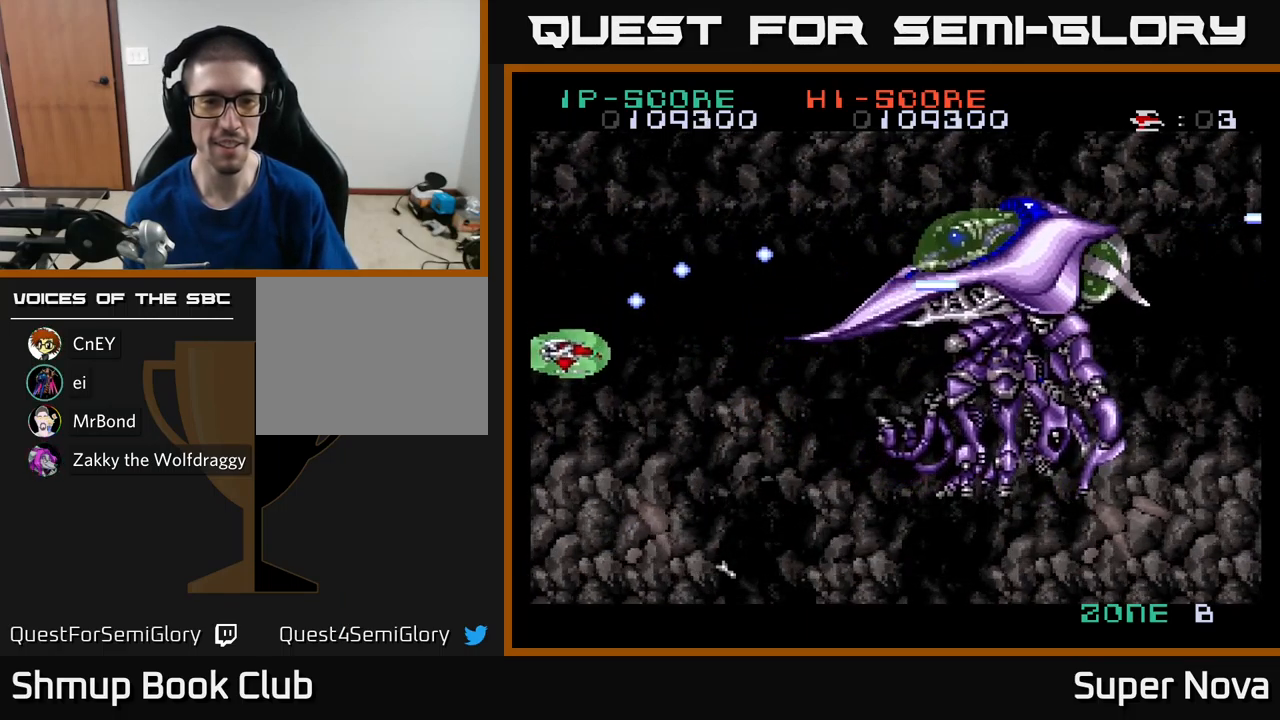
{"buttons": ["A", "X", "DPAD_UP", "DPAD_RIGHT"], "left_stick": "center", "right_stick": "center", "events": [[67, "DPAD_RIGHT", "down"], [100, "DPAD_DOWN", "up"], [184, "DPAD_UP", "down"]]}
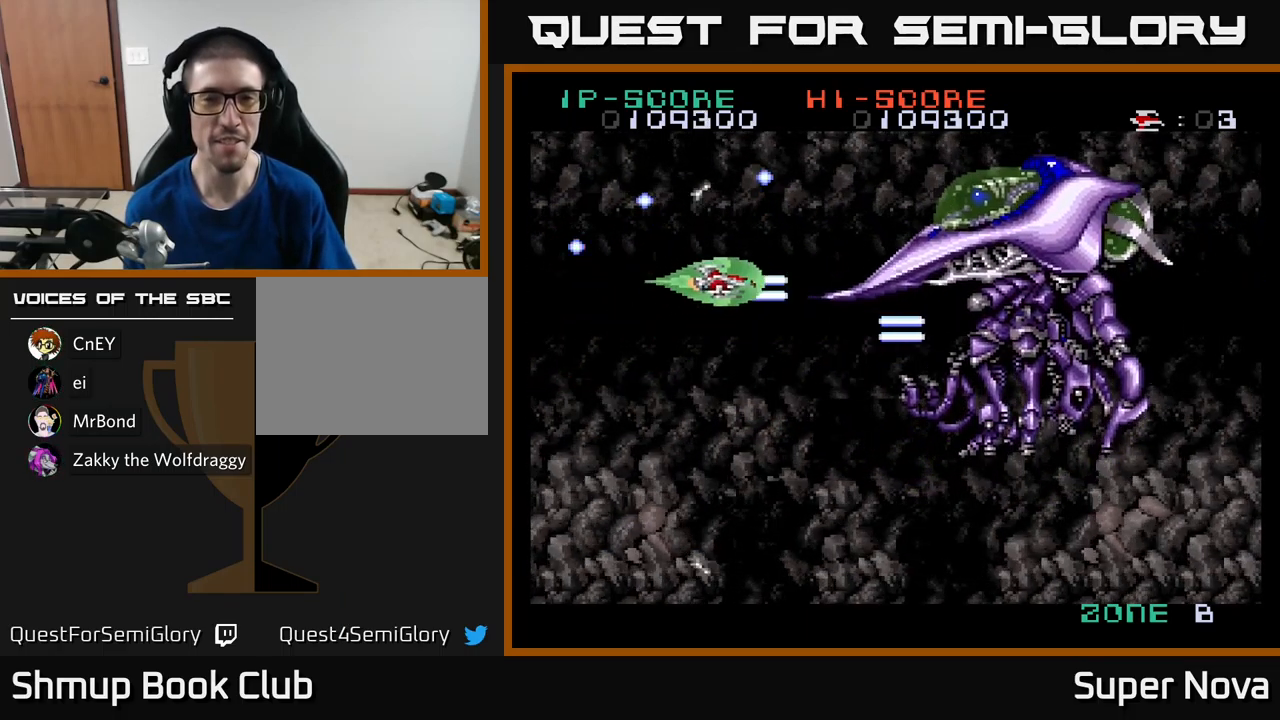
{"buttons": ["A", "X", "DPAD_LEFT"], "left_stick": "center", "right_stick": "center", "events": [[184, "DPAD_RIGHT", "up"], [217, "DPAD_UP", "up"], [367, "DPAD_LEFT", "down"], [367, "DPAD_UP", "down"], [467, "DPAD_UP", "up"]]}
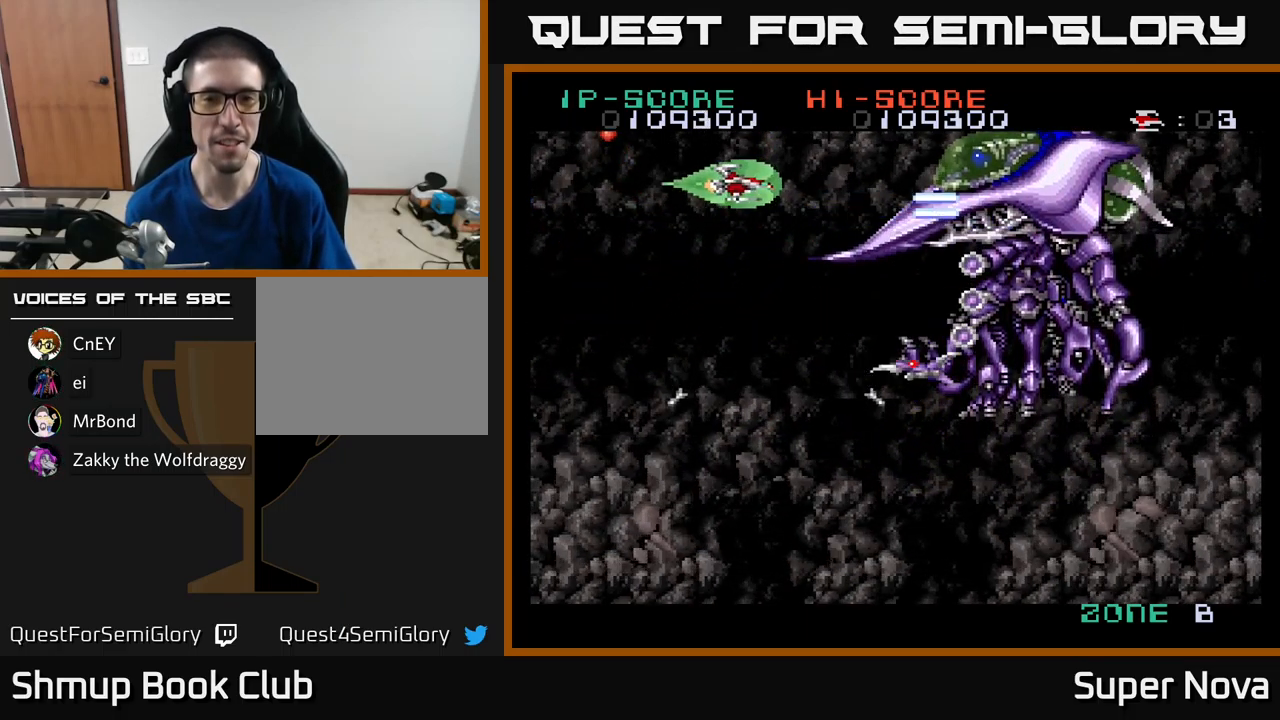
{"buttons": ["X", "DPAD_DOWN", "DPAD_LEFT"], "left_stick": "center", "right_stick": "center", "events": [[50, "DPAD_LEFT", "up"], [167, "DPAD_DOWN", "down"], [167, "DPAD_LEFT", "down"], [484, "A", "up"]]}
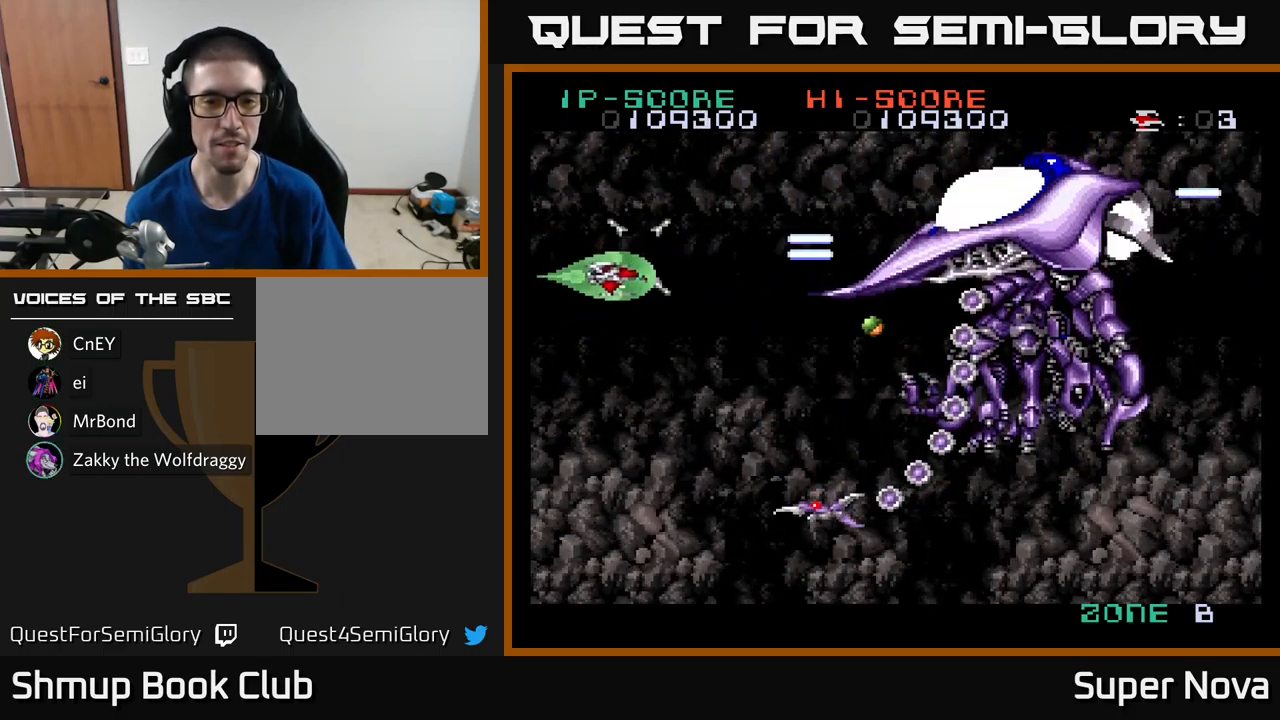
{"buttons": ["X", "DPAD_DOWN"], "left_stick": "center", "right_stick": "center", "events": [[100, "DPAD_LEFT", "up"], [400, "DPAD_RIGHT", "down"], [500, "DPAD_RIGHT", "up"]]}
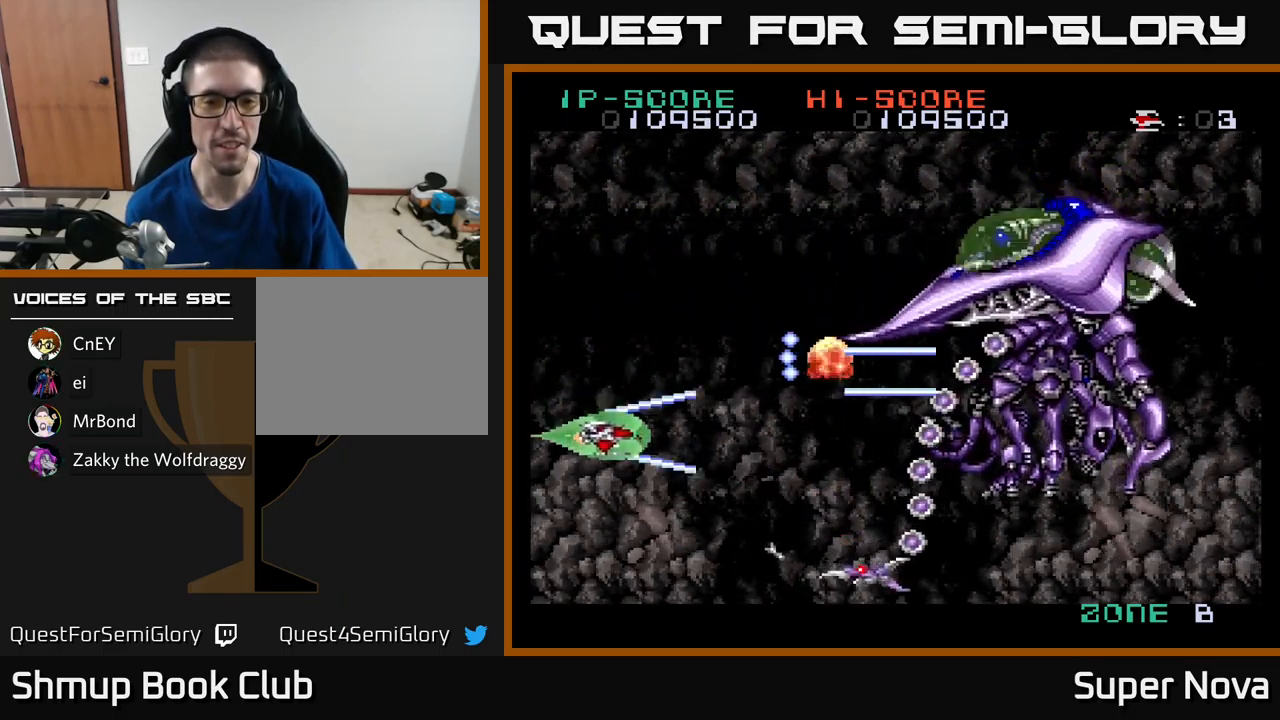
{"buttons": ["X"], "left_stick": "center", "right_stick": "center", "events": [[150, "DPAD_DOWN", "up"], [184, "DPAD_UP", "down"], [284, "DPAD_UP", "up"], [317, "DPAD_DOWN", "down"], [350, "DPAD_RIGHT", "down"], [417, "DPAD_DOWN", "up"], [417, "DPAD_RIGHT", "up"]]}
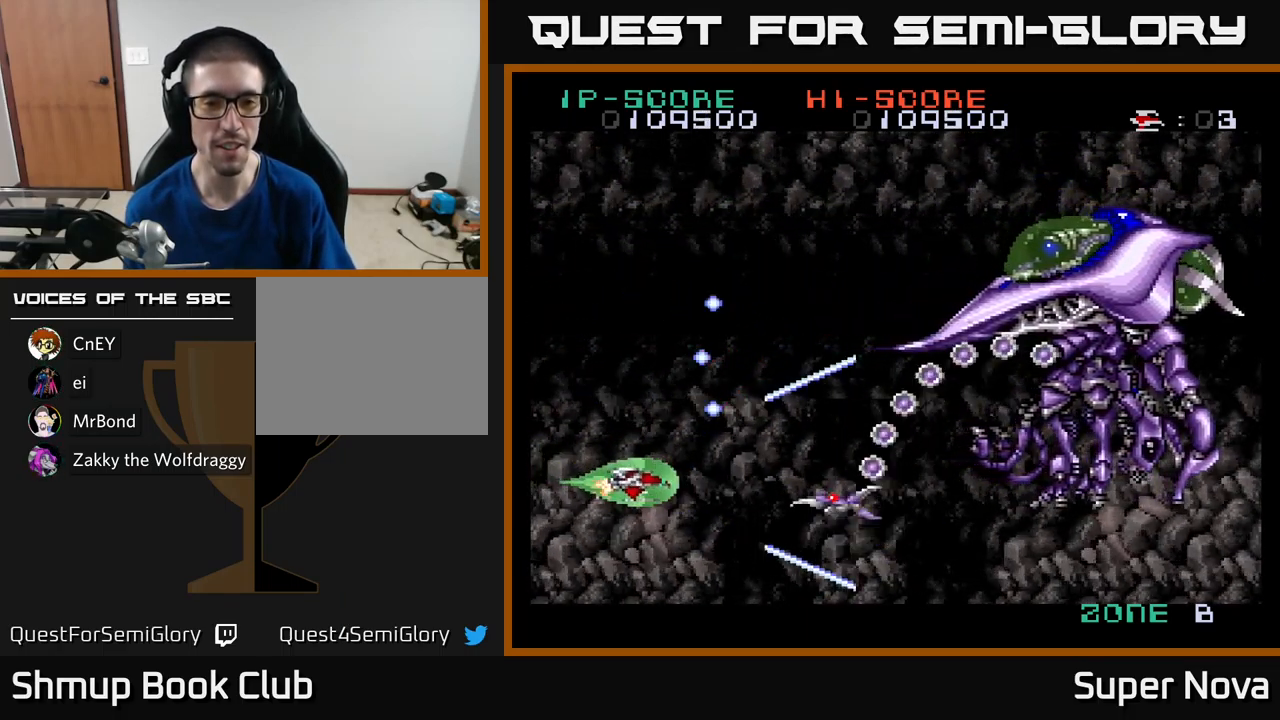
{"buttons": ["A", "X", "DPAD_UP"], "left_stick": "center", "right_stick": "center", "events": [[150, "DPAD_DOWN", "down"], [217, "DPAD_RIGHT", "down"], [266, "DPAD_DOWN", "up"], [366, "DPAD_UP", "down"], [416, "A", "down"], [450, "DPAD_RIGHT", "up"]]}
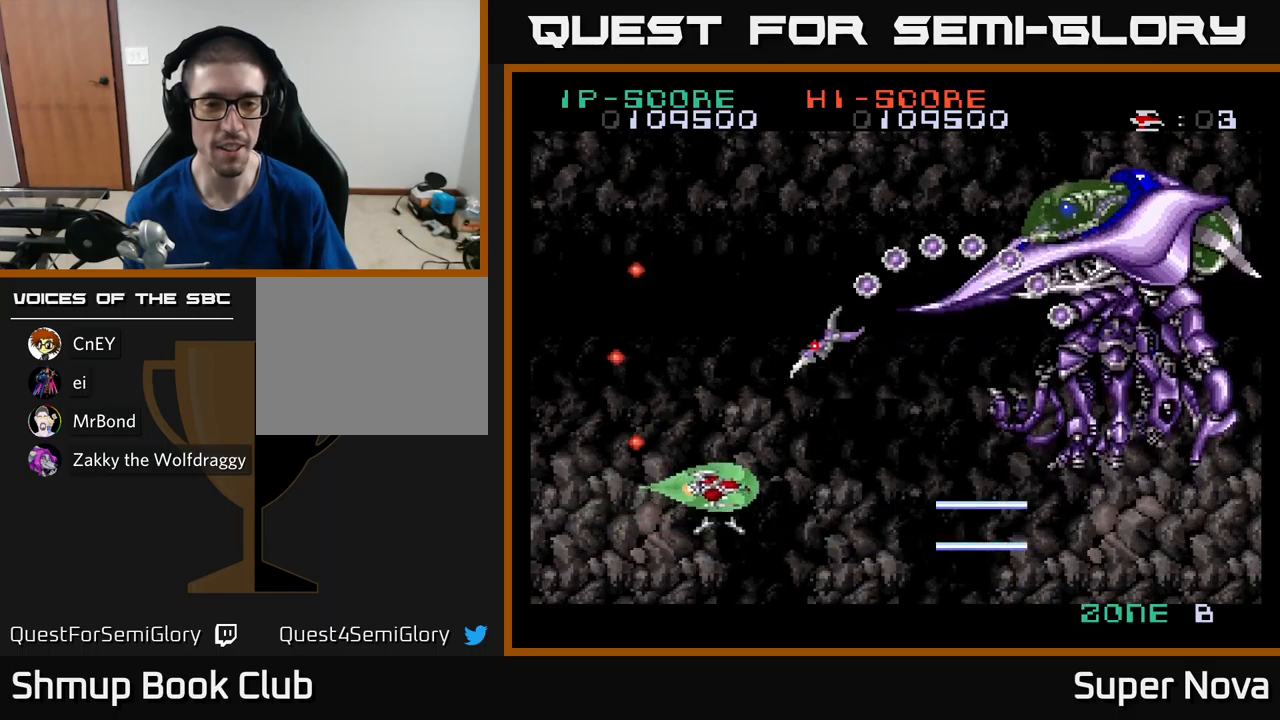
{"buttons": ["A", "X", "DPAD_UP"], "left_stick": "center", "right_stick": "center", "events": [[284, "DPAD_LEFT", "down"], [450, "DPAD_LEFT", "up"]]}
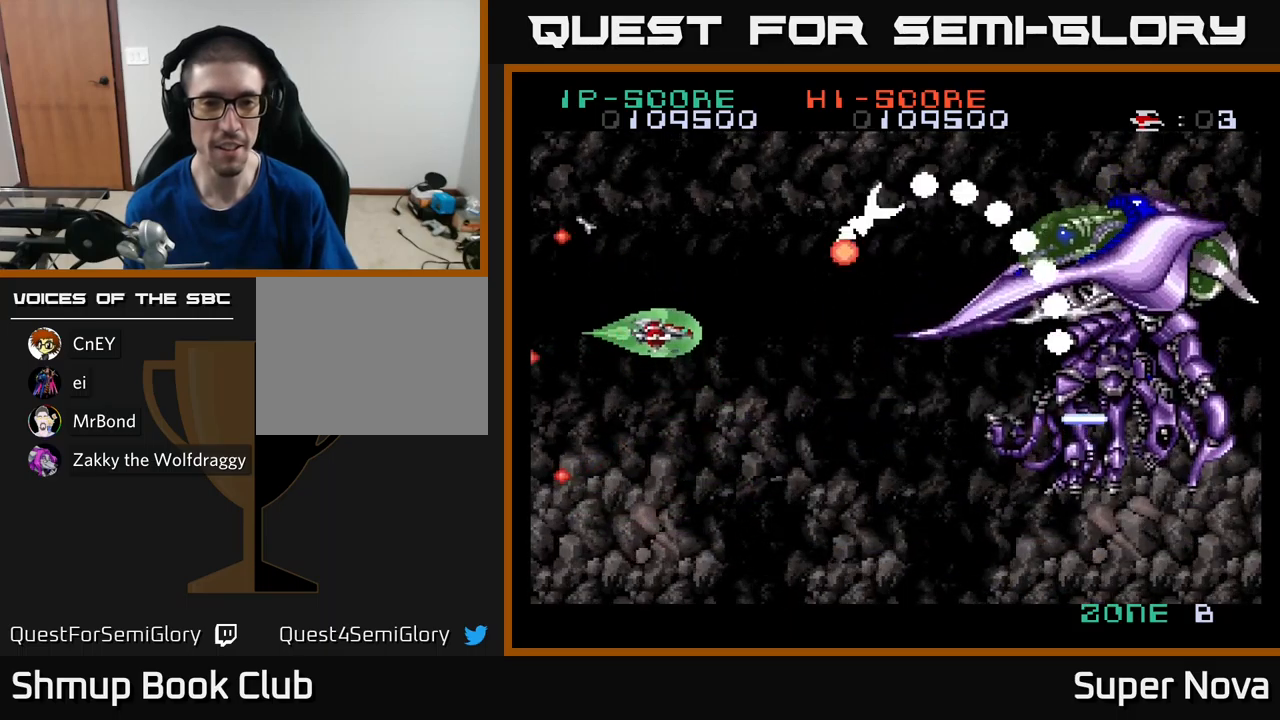
{"buttons": ["A", "X"], "left_stick": "center", "right_stick": "center", "events": [[334, "DPAD_UP", "up"]]}
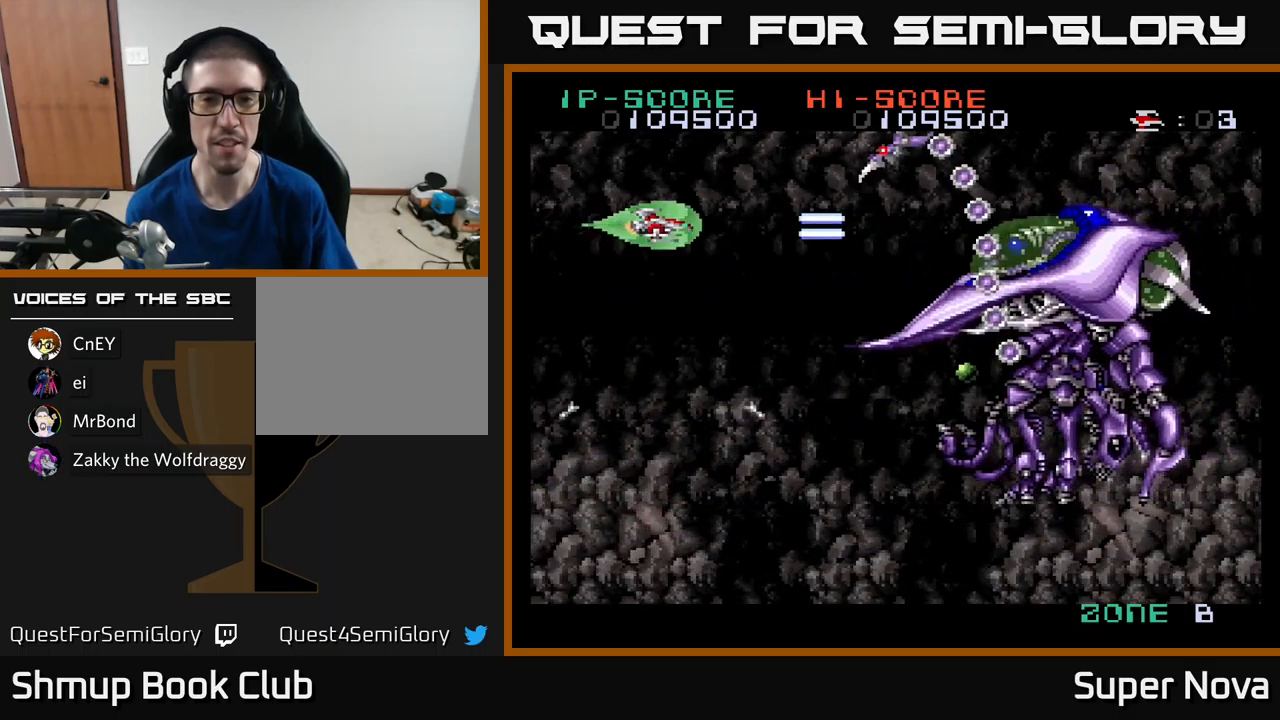
{"buttons": ["A", "X", "DPAD_LEFT"], "left_stick": "center", "right_stick": "center", "events": [[350, "DPAD_DOWN", "down"], [484, "DPAD_DOWN", "up"], [484, "DPAD_LEFT", "down"]]}
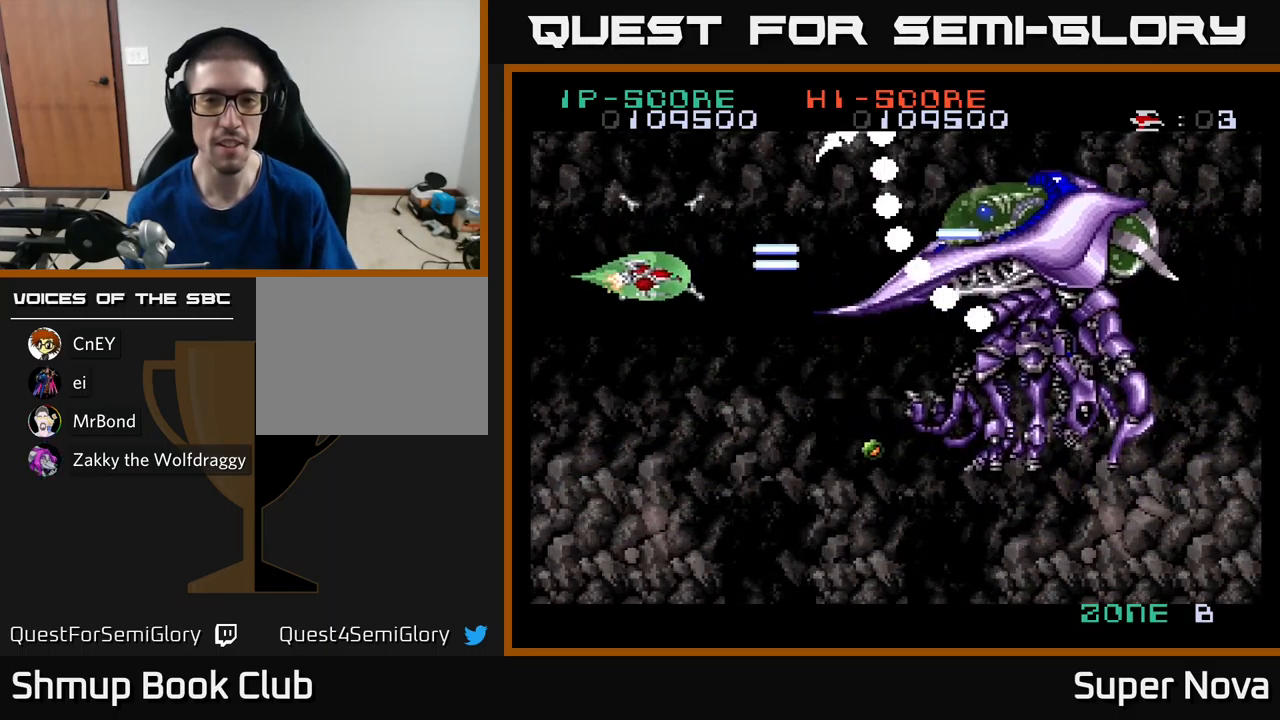
{"buttons": ["X", "DPAD_DOWN"], "left_stick": "center", "right_stick": "center", "events": [[167, "DPAD_LEFT", "up"], [434, "DPAD_DOWN", "down"], [467, "A", "up"]]}
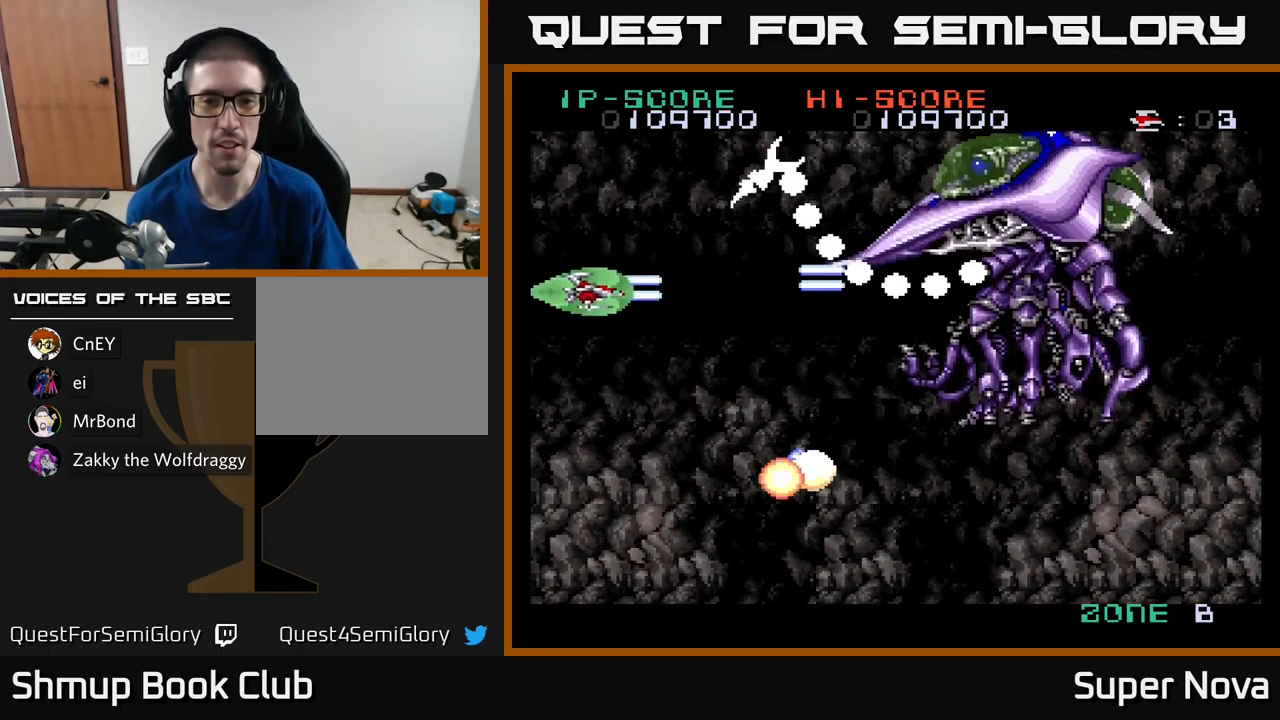
{"buttons": ["A", "X", "DPAD_DOWN"], "left_stick": "center", "right_stick": "center", "events": [[167, "DPAD_RIGHT", "down"], [234, "DPAD_RIGHT", "up"], [317, "DPAD_LEFT", "down"], [450, "DPAD_LEFT", "up"], [500, "A", "down"]]}
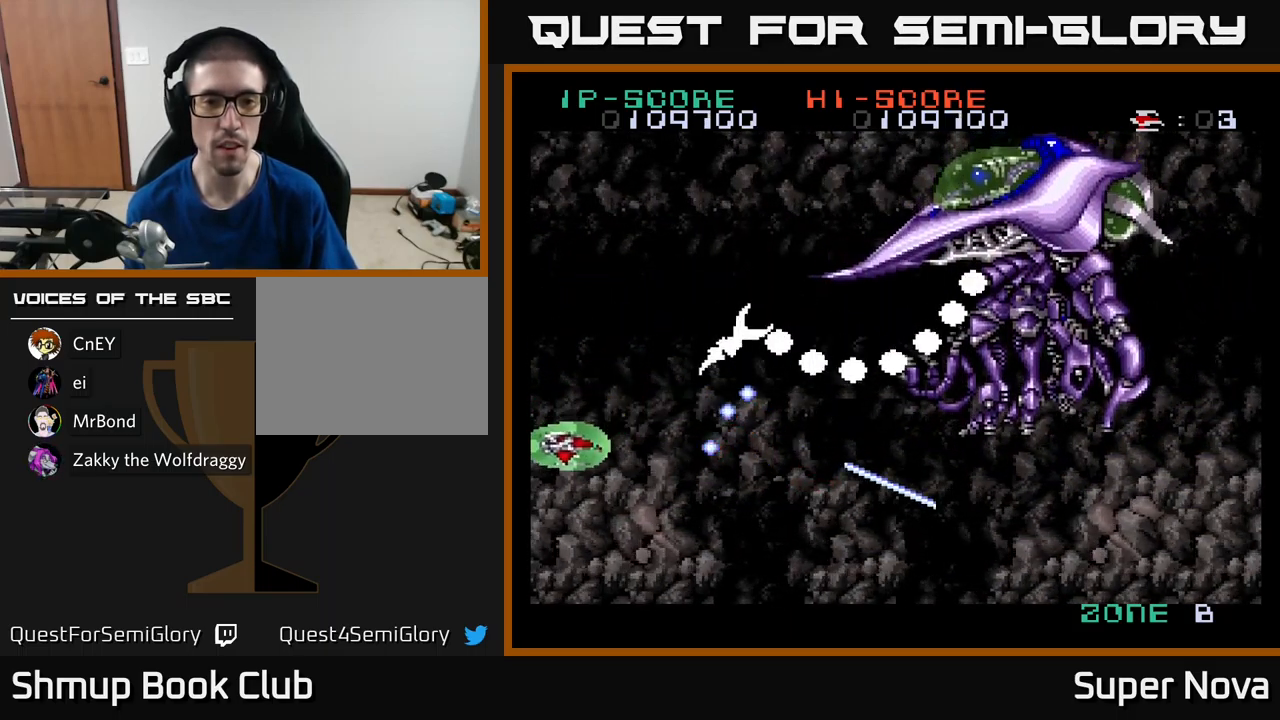
{"buttons": ["A", "X", "DPAD_UP"], "left_stick": "center", "right_stick": "center", "events": [[234, "DPAD_RIGHT", "down"], [350, "DPAD_DOWN", "up"], [417, "DPAD_RIGHT", "up"], [434, "DPAD_UP", "down"]]}
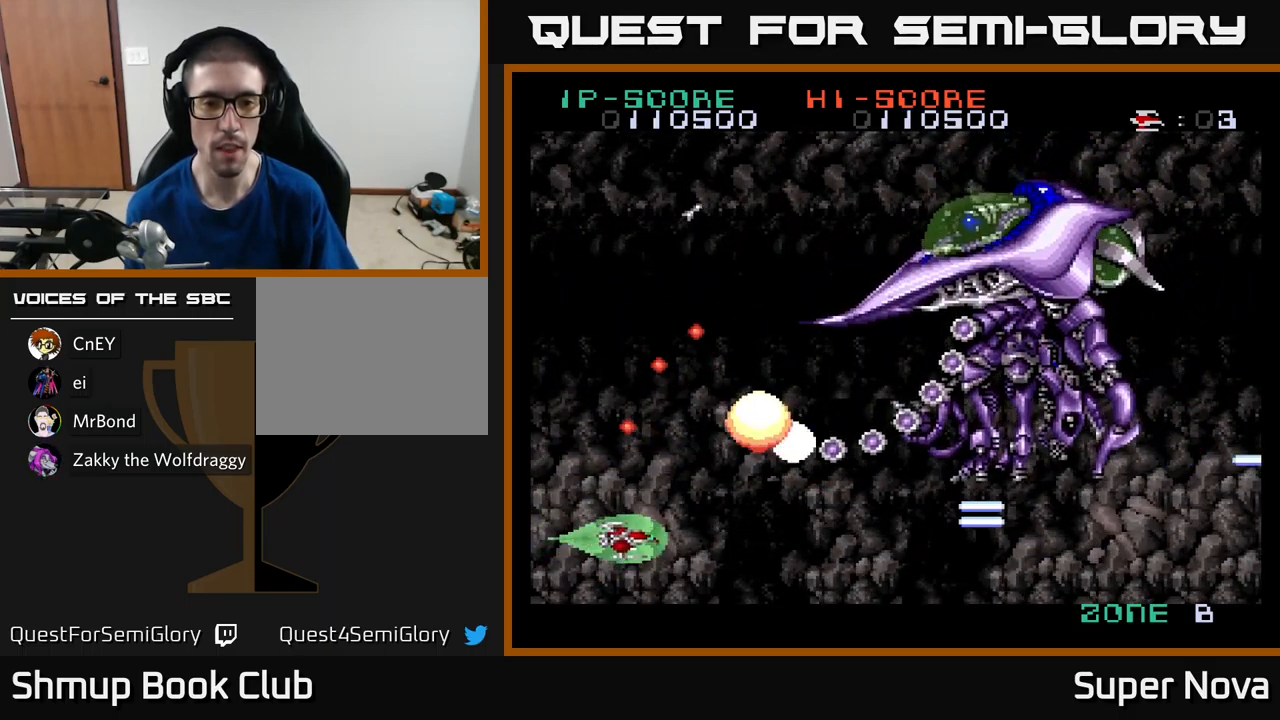
{"buttons": ["X", "DPAD_UP"], "left_stick": "center", "right_stick": "center", "events": [[84, "DPAD_UP", "up"], [100, "DPAD_RIGHT", "down"], [217, "DPAD_RIGHT", "up"], [234, "DPAD_UP", "down"], [334, "A", "up"]]}
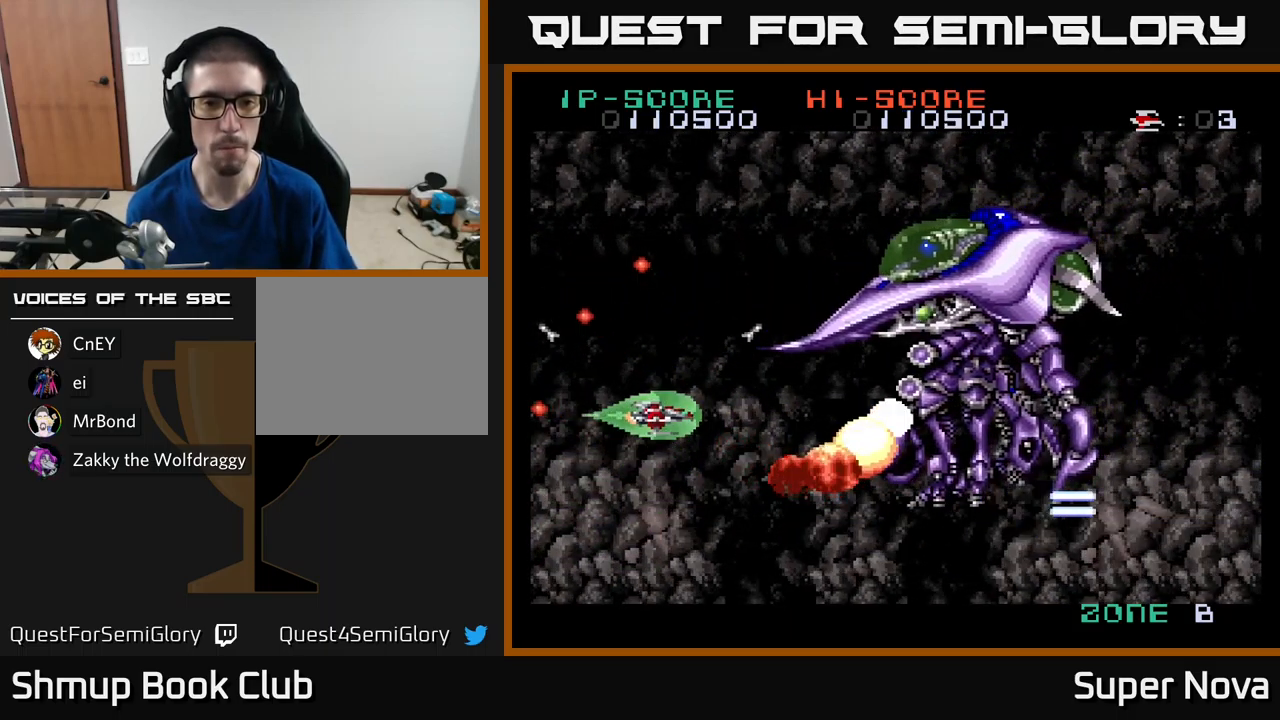
{"buttons": ["A", "X"], "left_stick": "center", "right_stick": "center", "events": [[250, "A", "down"], [300, "DPAD_LEFT", "down"], [434, "DPAD_LEFT", "up"], [467, "DPAD_UP", "up"]]}
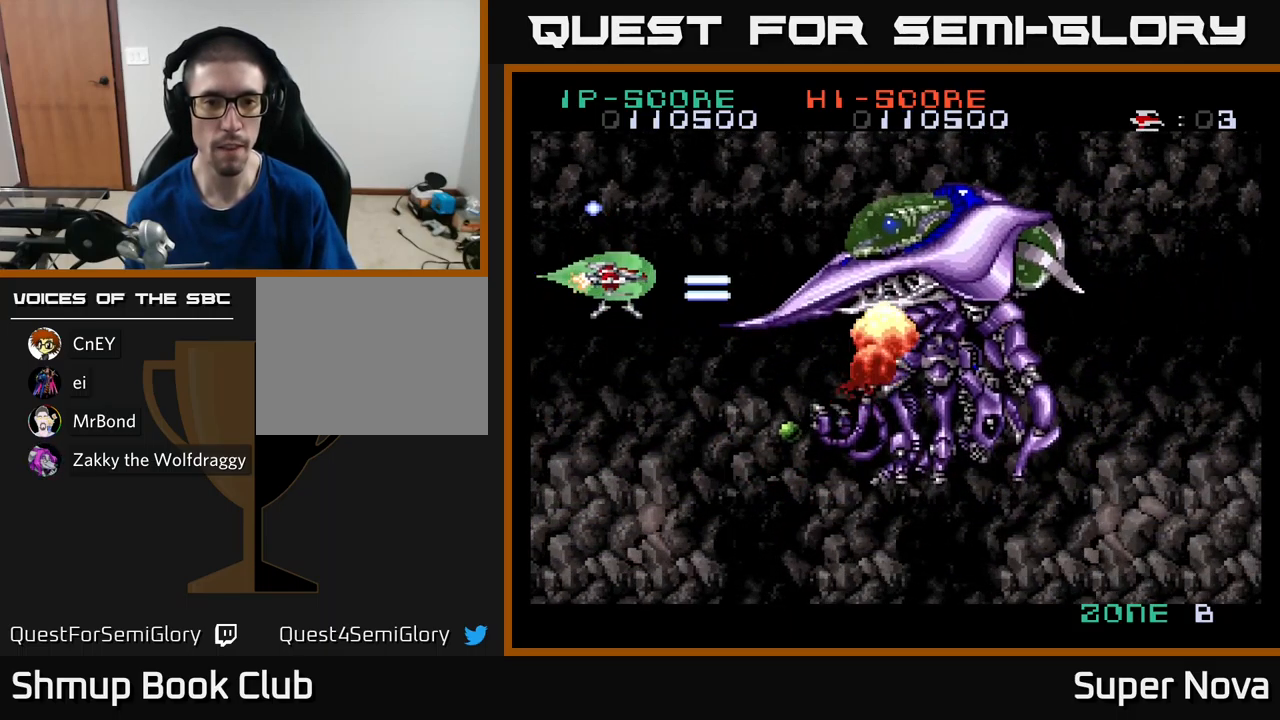
{"buttons": ["A", "X"], "left_stick": "center", "right_stick": "center", "events": [[117, "DPAD_UP", "down"], [217, "DPAD_RIGHT", "down"], [250, "DPAD_UP", "up"], [267, "DPAD_UP", "down"], [300, "DPAD_UP", "up"], [334, "DPAD_RIGHT", "up"]]}